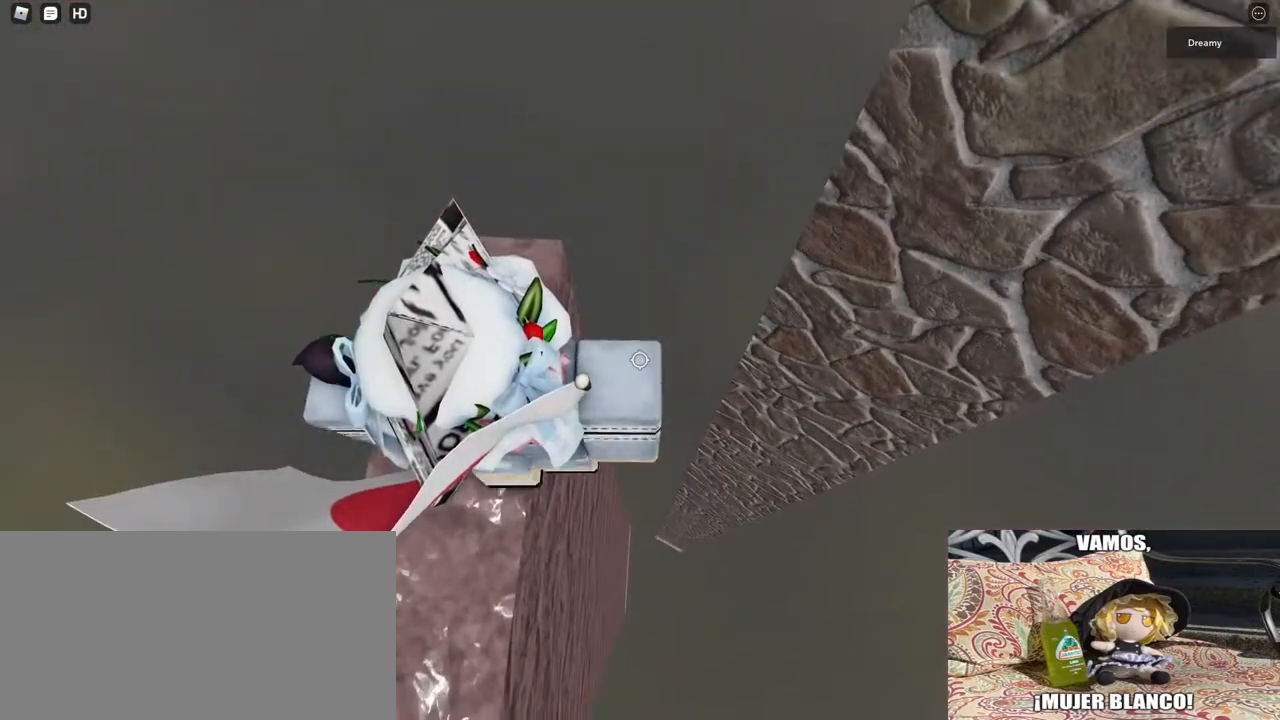
Gameplay with keyboard and mouse; each line is a JSON object with the keys and mouse buttons held at the frame after it. "events" lists presses ("down") and releases ("up") of "a", "ctrl", "d", "e", "q", "s", "shift", "space", "w", "mouse_left", "mouse_wheel", "mouse_right", "mouse_mb4" and "mouse_mb5" between this image and that frame as [ms after this image, input, new state], when the widget could be followed in between. "mouse_left", "mouse_wheel", "mouse_right", "mouse_mb4", "mouse_mb5" = the "left", "wheel", "right", "mb4", "mb5" buttons of the "mouse" list. No other keys are recorded. "wheel" means that the mouse wheel is clicked or scrolled. Mouse movement is not recorded.
{"keys": ["shift"], "mouse": [], "events": [[250, "space", "down"], [350, "space", "up"], [450, "shift", "down"], [483, "mouse_right", "up"]]}
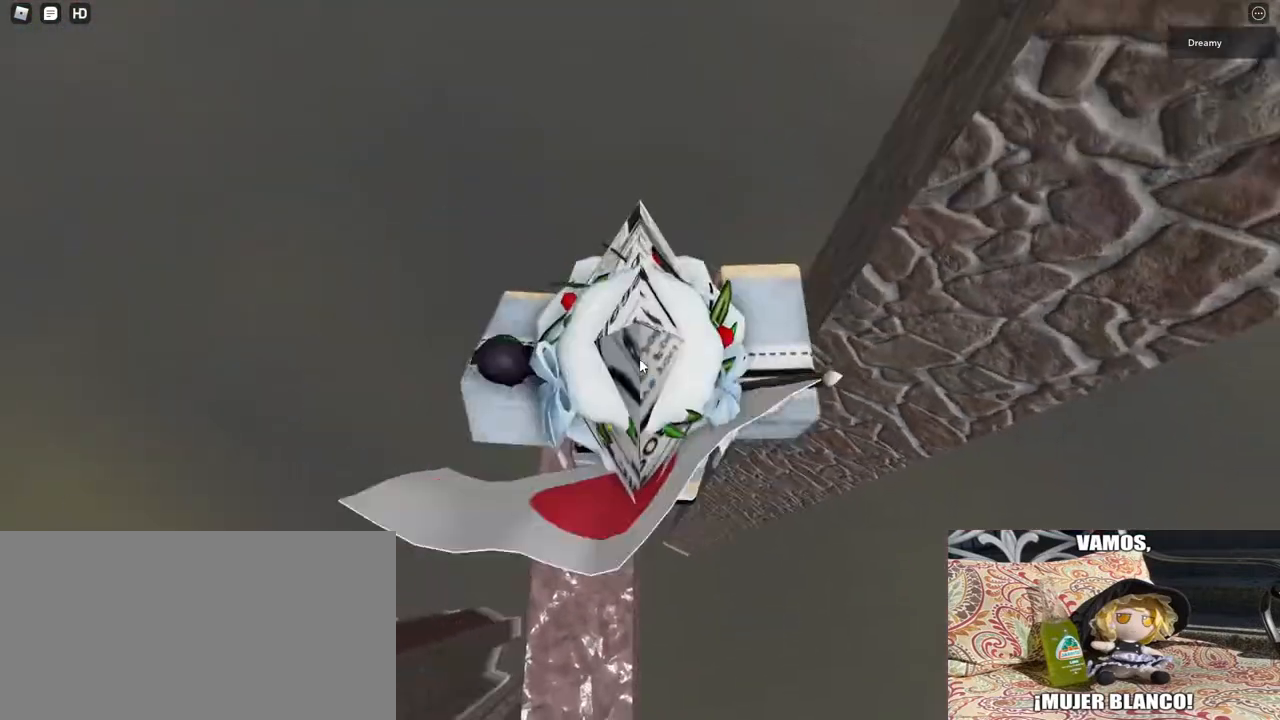
{"keys": [], "mouse": ["right"], "events": [[17, "shift", "up"], [83, "mouse_wheel", "down"], [133, "mouse_wheel", "up"], [167, "mouse_right", "down"]]}
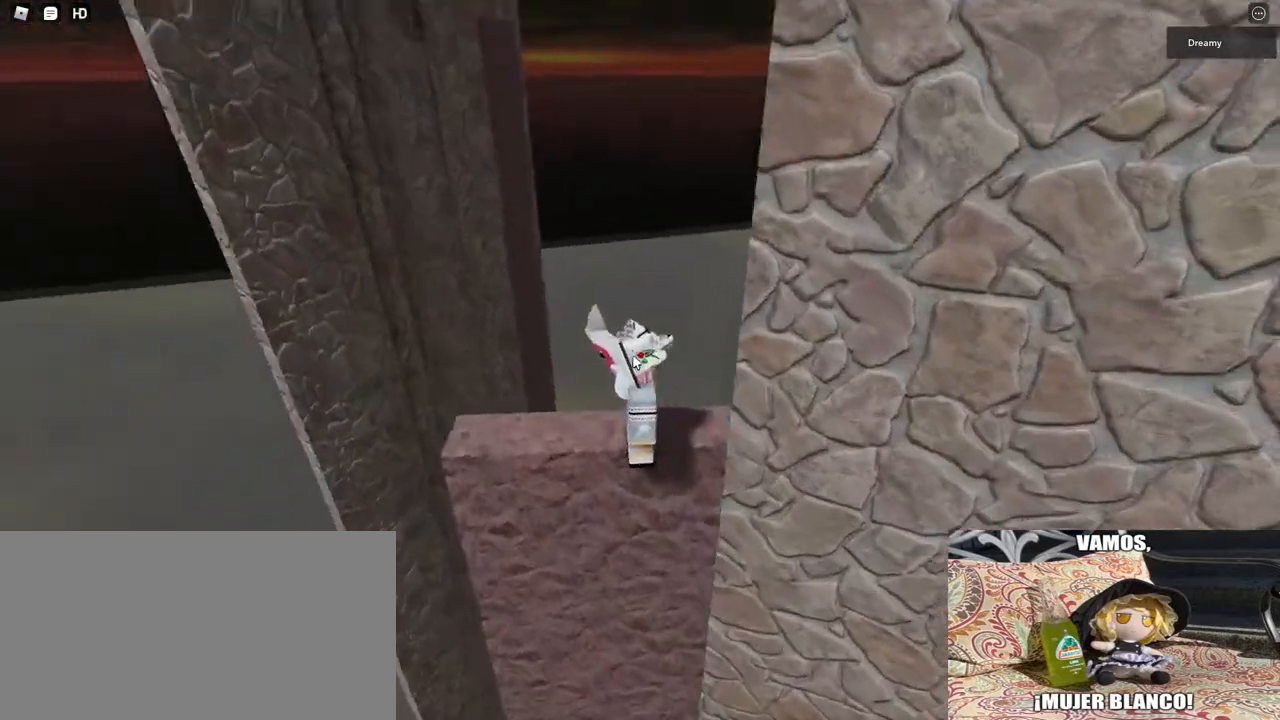
{"keys": [], "mouse": ["right"], "events": []}
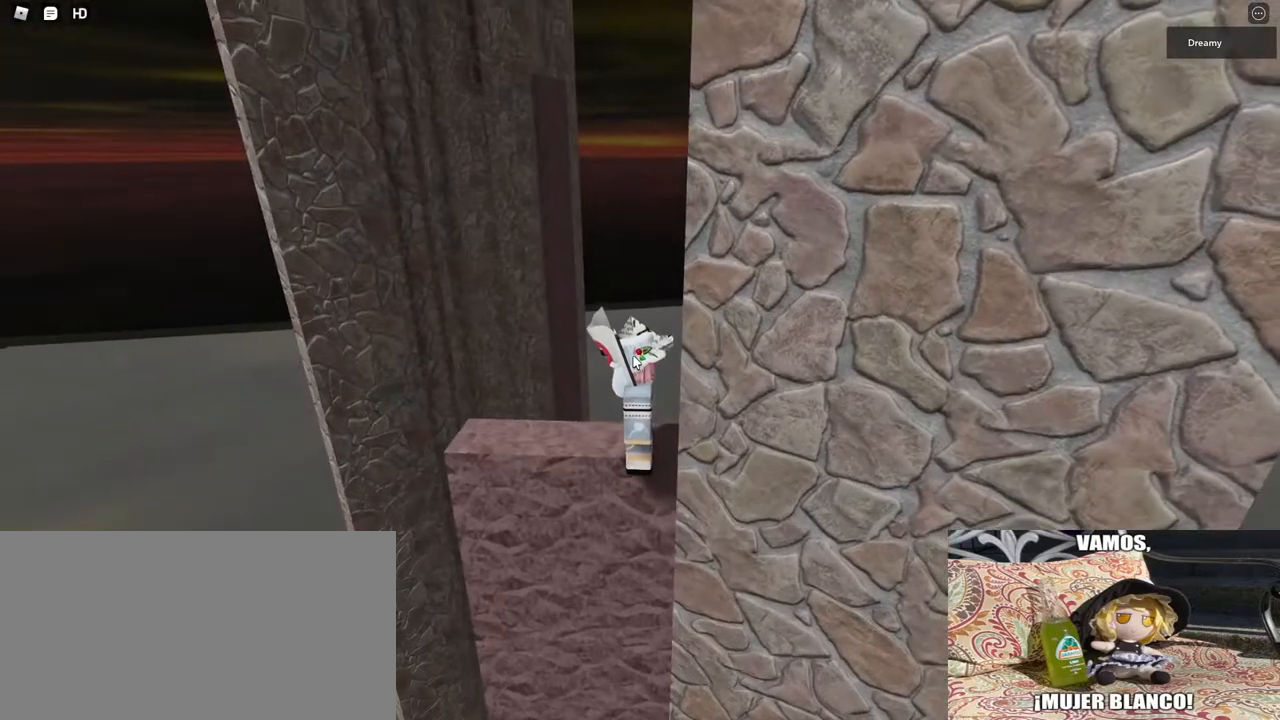
{"keys": [], "mouse": ["right"], "events": []}
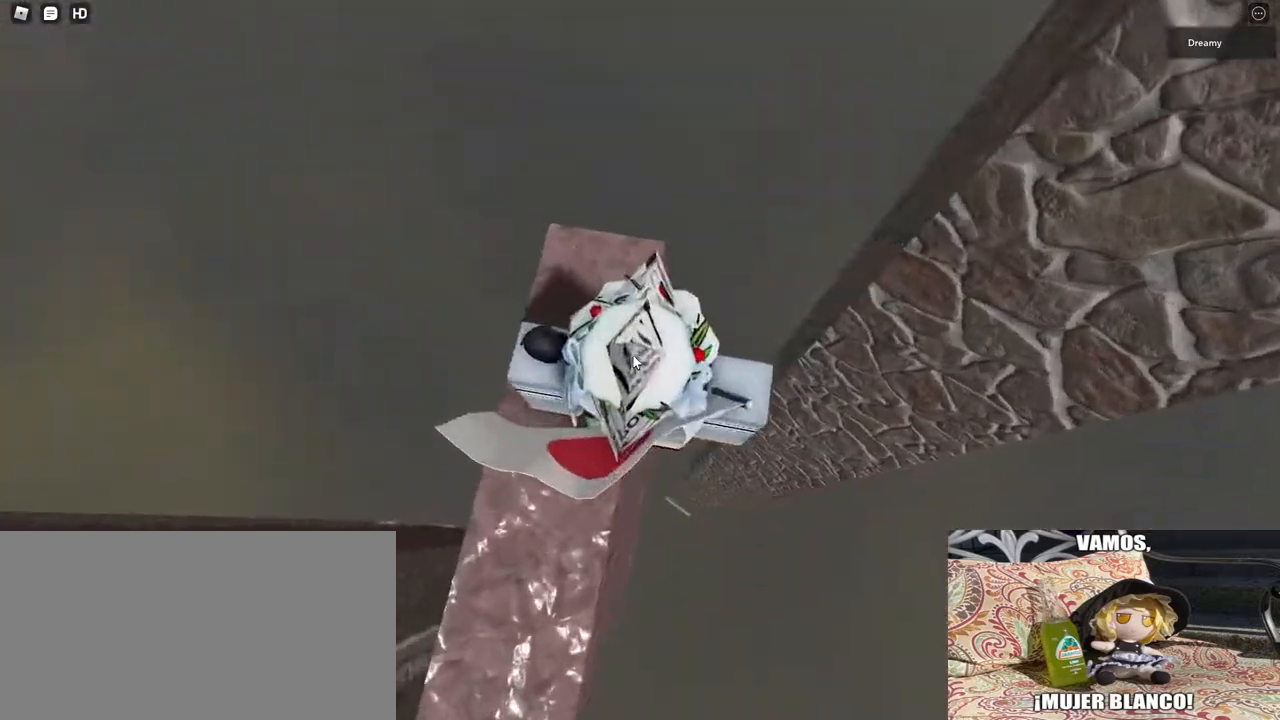
{"keys": [], "mouse": ["right"], "events": [[50, "shift", "down"], [117, "shift", "up"]]}
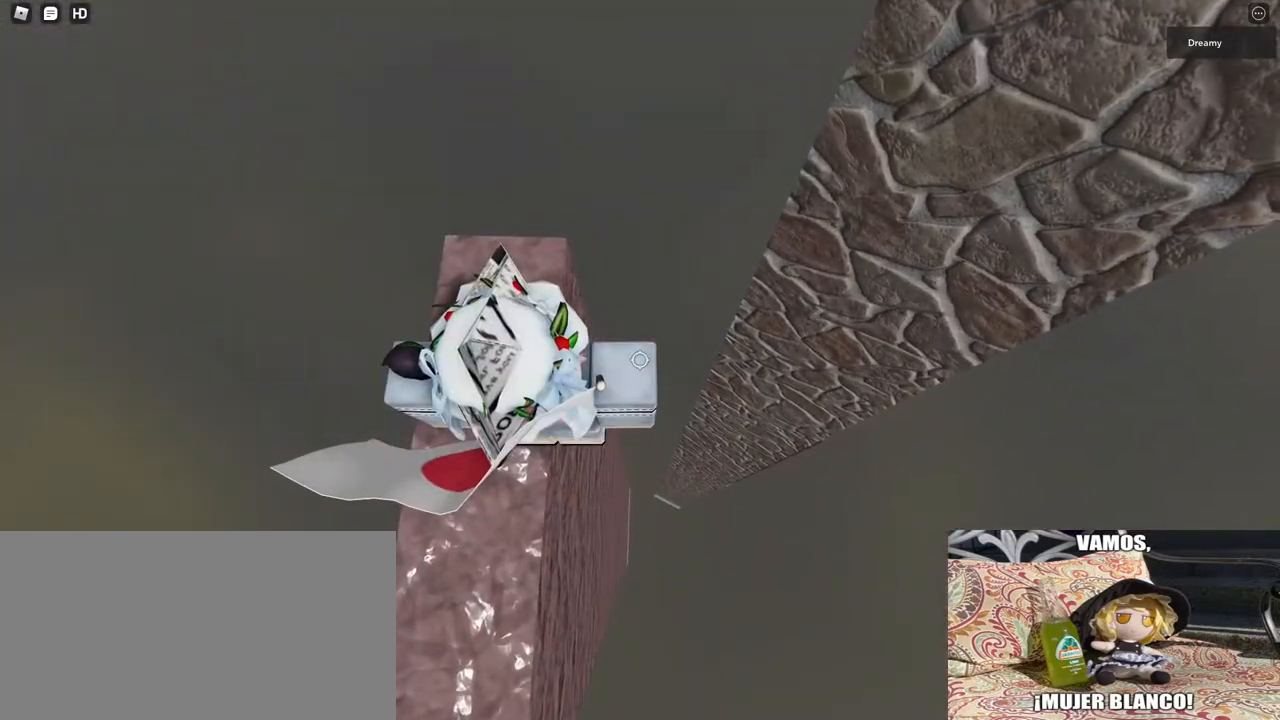
{"keys": [], "mouse": ["right"], "events": [[67, "w", "down"], [100, "w", "up"], [383, "s", "down"], [400, "s", "up"]]}
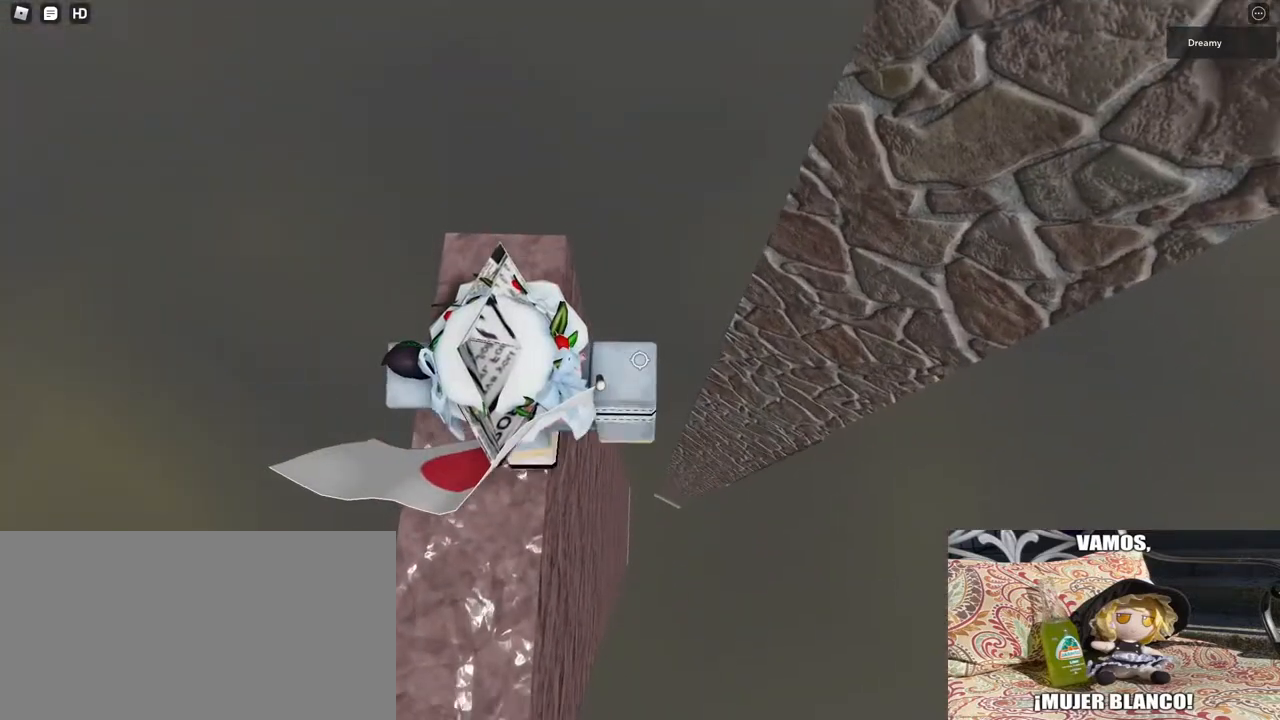
{"keys": [], "mouse": ["right"], "events": [[217, "mouse_right", "up"], [233, "space", "down"], [300, "shift", "down"], [367, "space", "up"], [383, "mouse_right", "down"], [383, "shift", "up"]]}
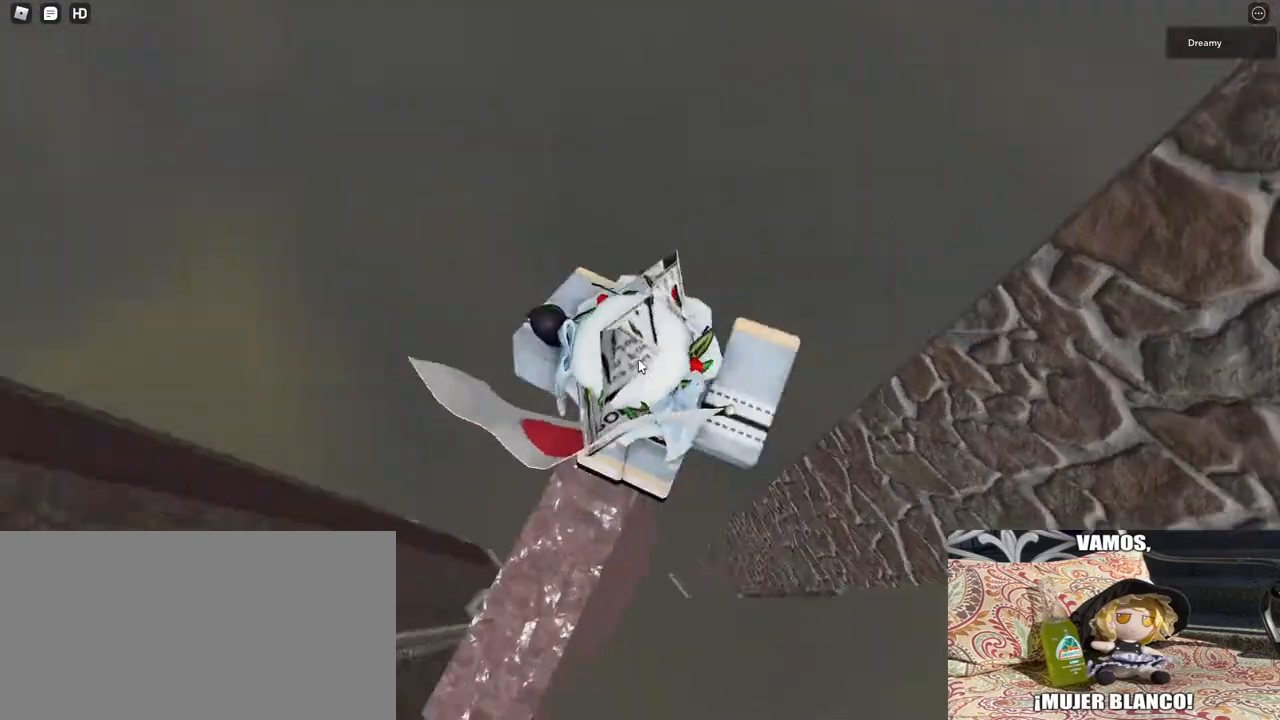
{"keys": [], "mouse": ["right"], "events": []}
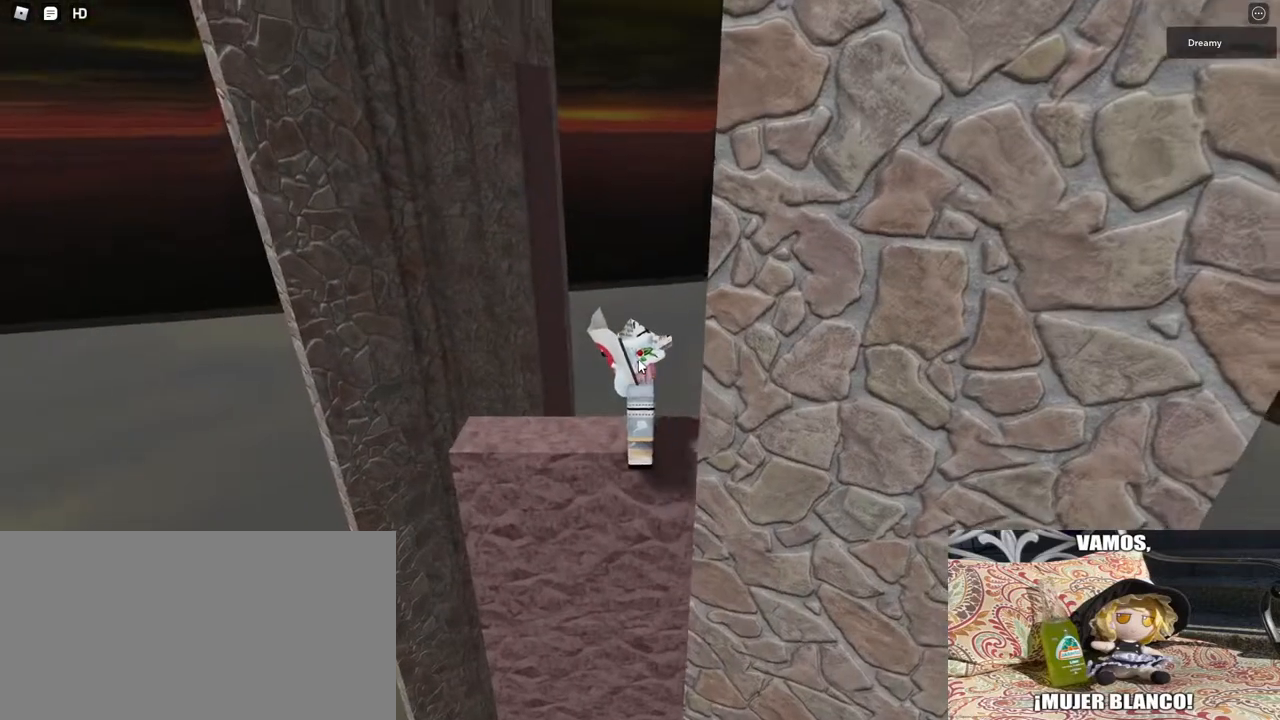
{"keys": [], "mouse": ["right"], "events": []}
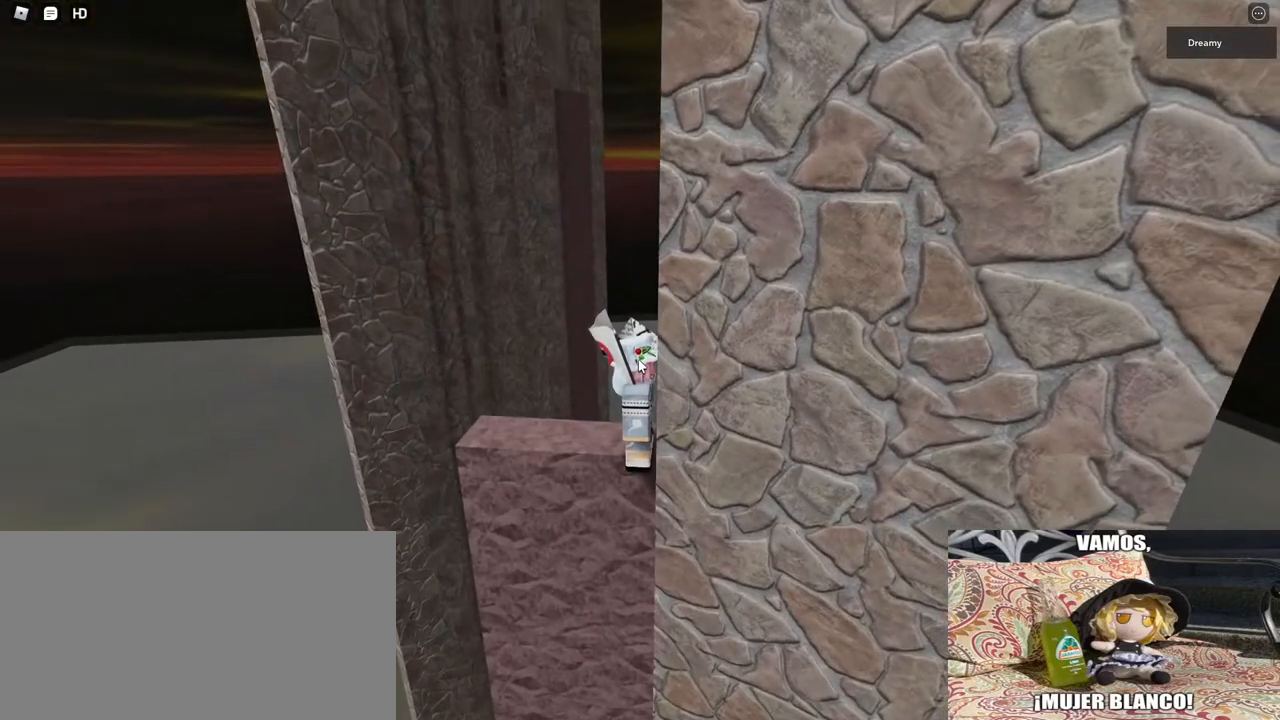
{"keys": ["space"], "mouse": ["right"], "events": [[467, "space", "down"]]}
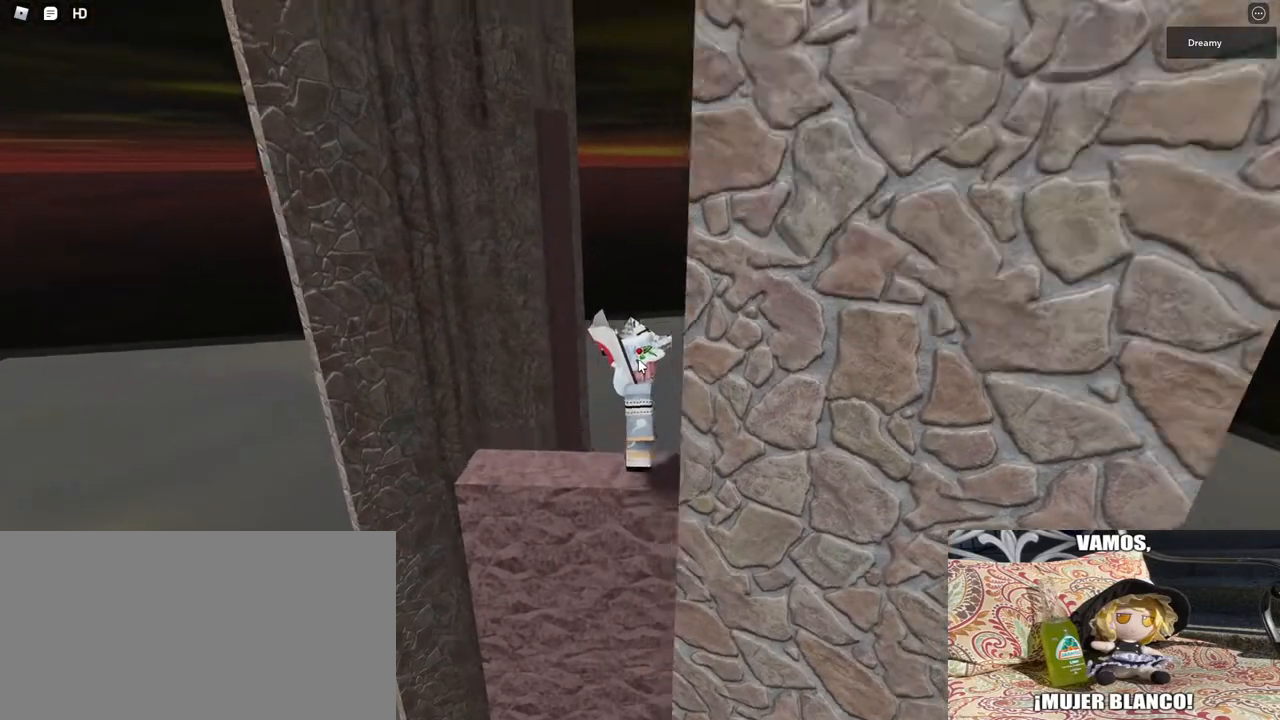
{"keys": [], "mouse": ["right"], "events": [[83, "space", "up"]]}
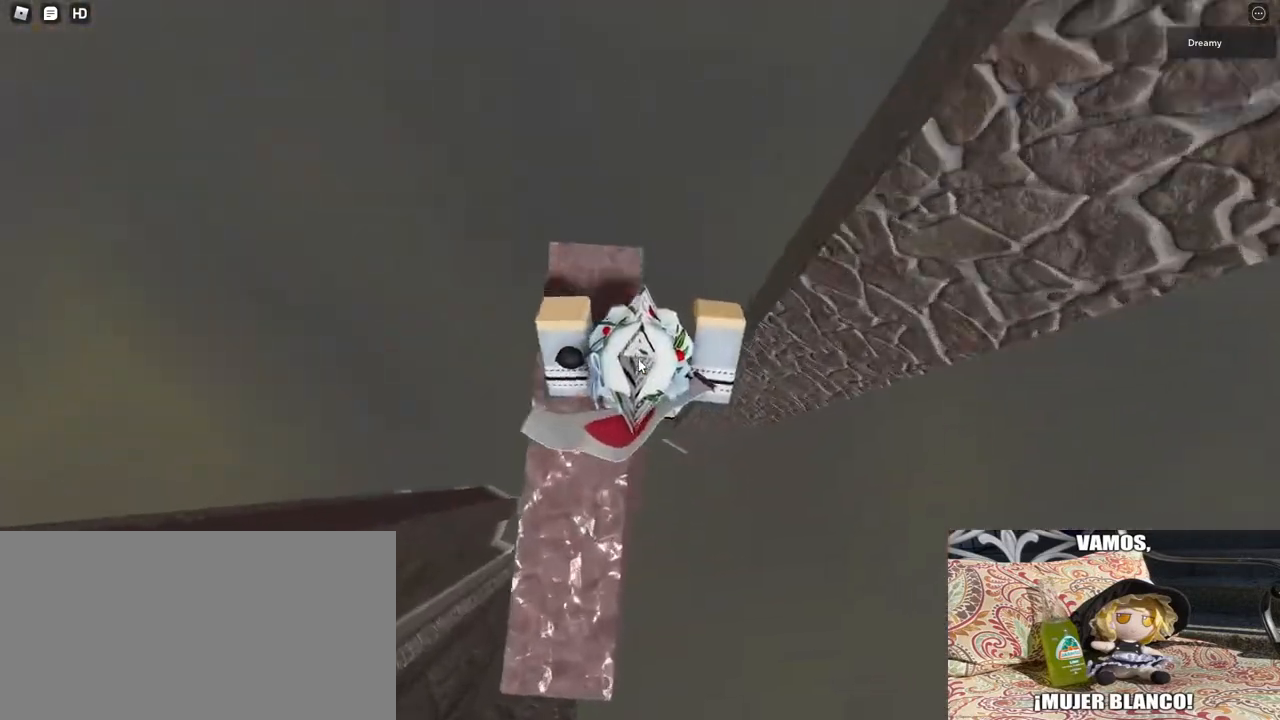
{"keys": ["d", "space"], "mouse": ["right"], "events": [[267, "d", "down"], [400, "space", "down"]]}
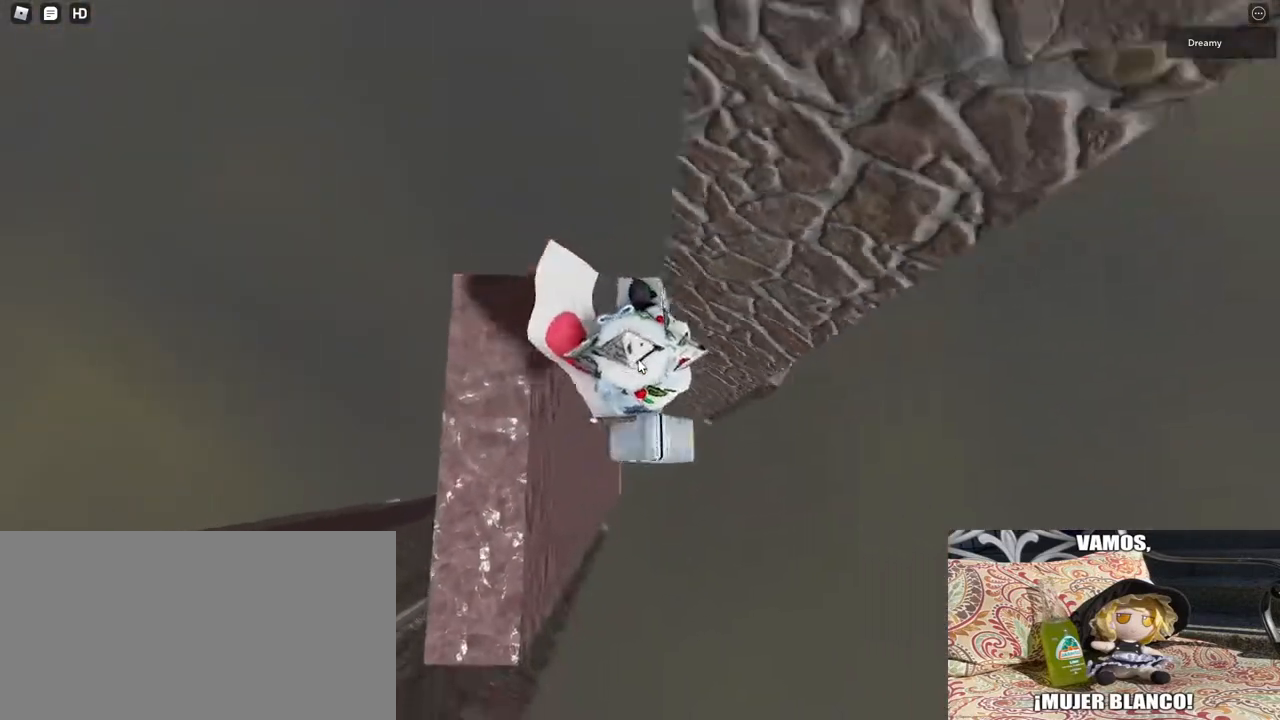
{"keys": ["d", "space"], "mouse": ["right"], "events": [[17, "shift", "down"], [150, "shift", "up"]]}
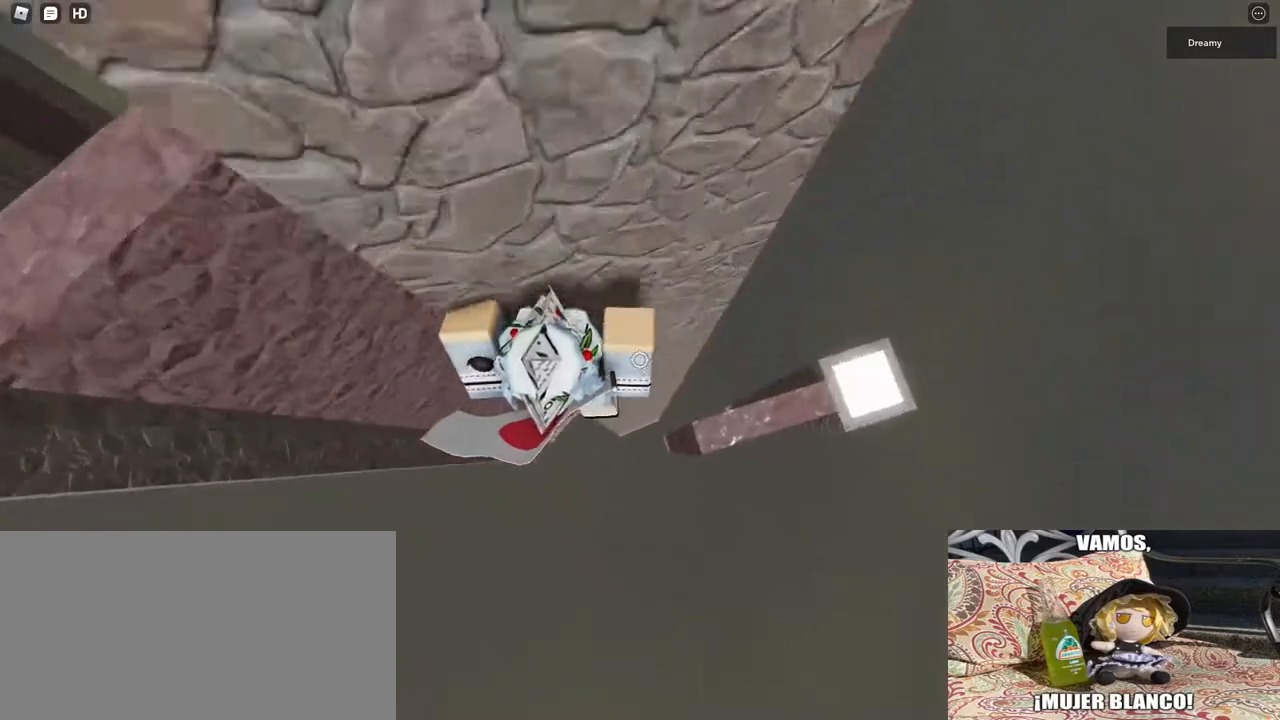
{"keys": ["d", "space"], "mouse": ["right"], "events": []}
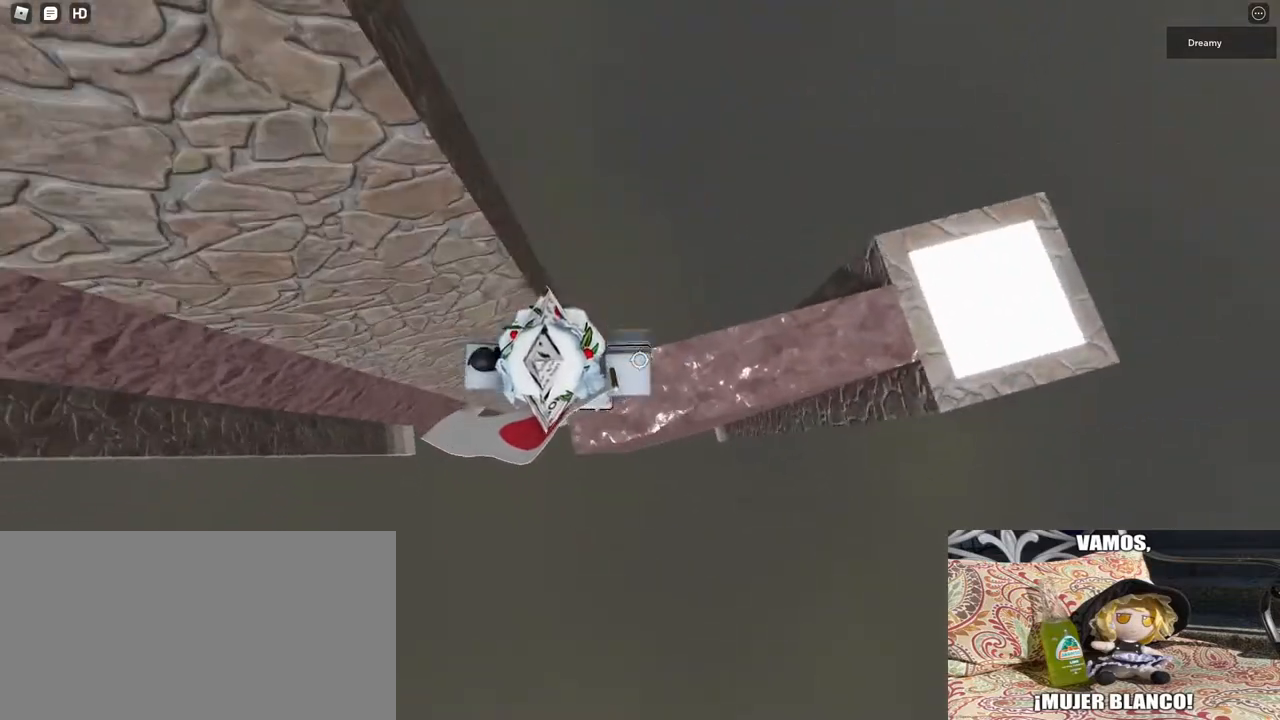
{"keys": ["d", "shift"], "mouse": [], "events": [[217, "w", "down"], [233, "space", "up"], [283, "w", "up"], [500, "mouse_right", "up"], [500, "shift", "down"]]}
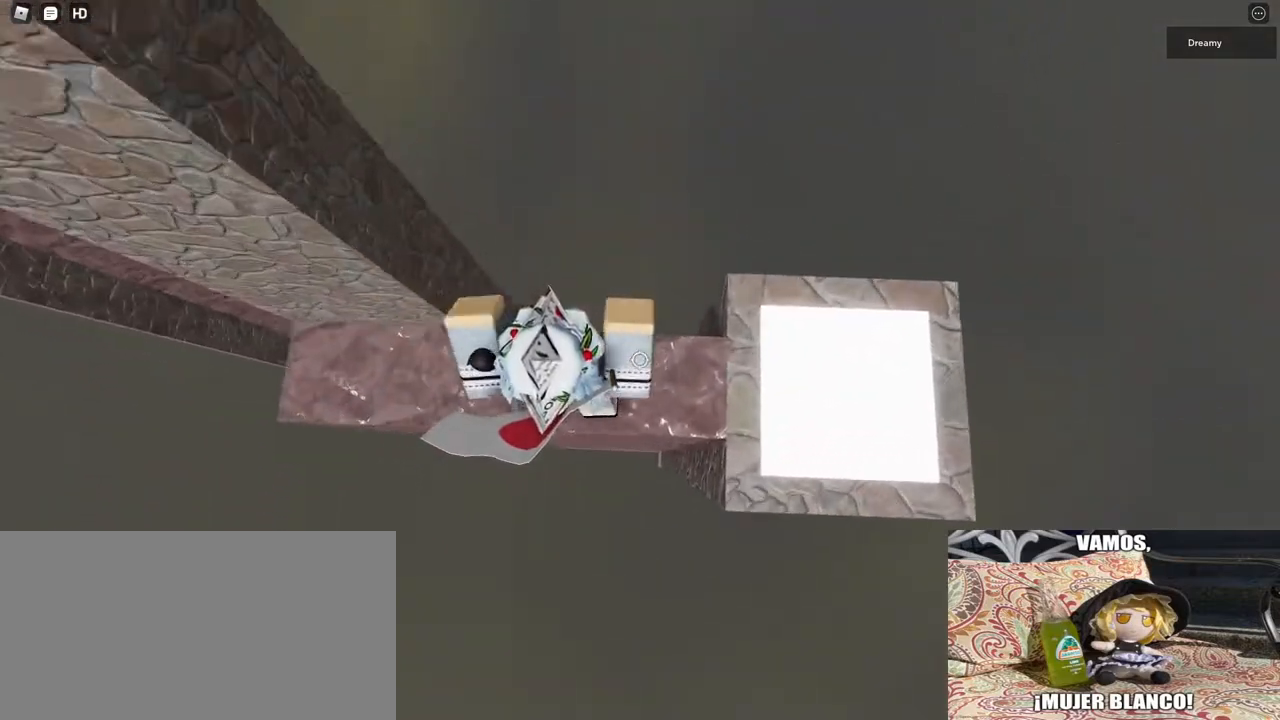
{"keys": [], "mouse": ["right"], "events": [[117, "shift", "up"], [183, "mouse_right", "down"], [500, "d", "up"]]}
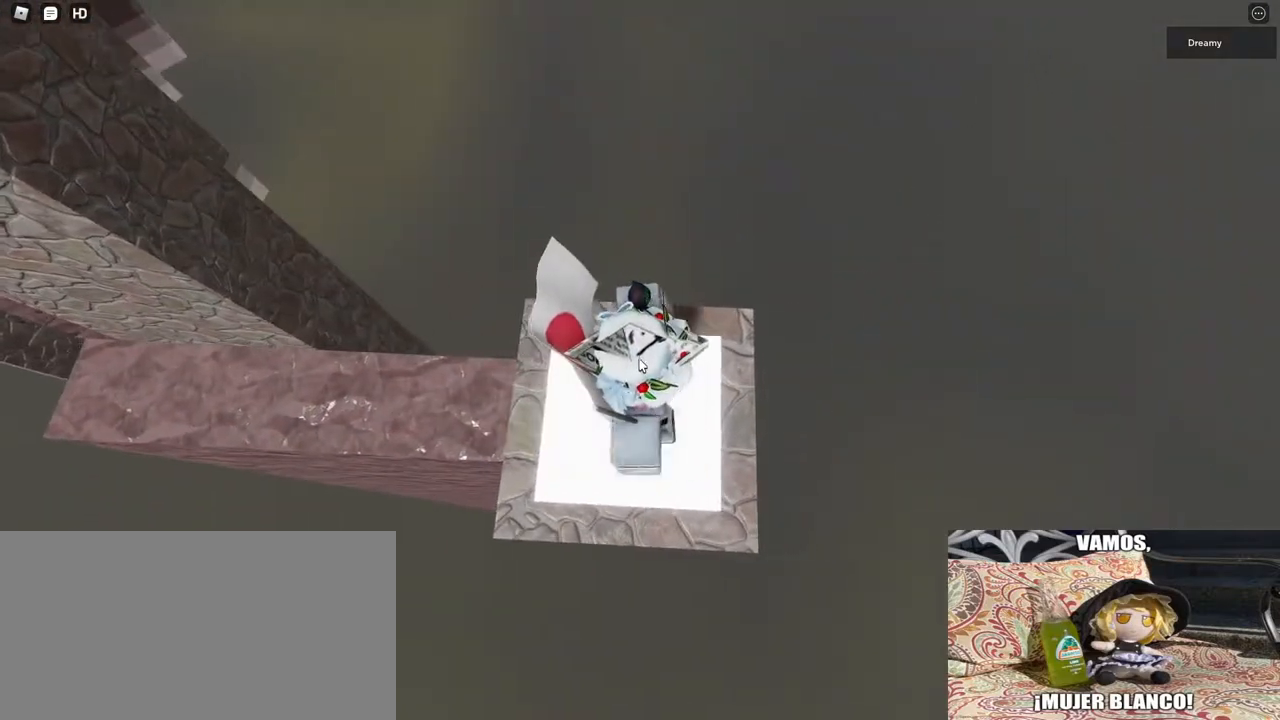
{"keys": [], "mouse": [], "events": [[50, "mouse_right", "up"]]}
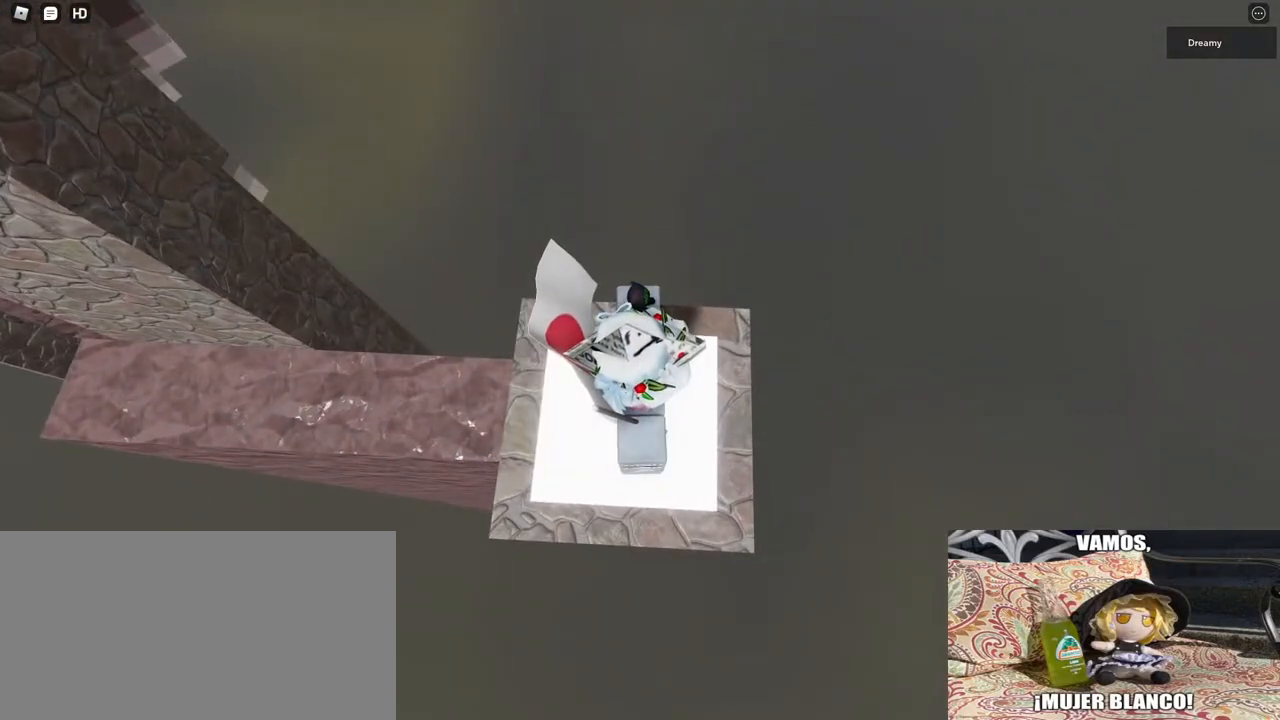
{"keys": [], "mouse": [], "events": []}
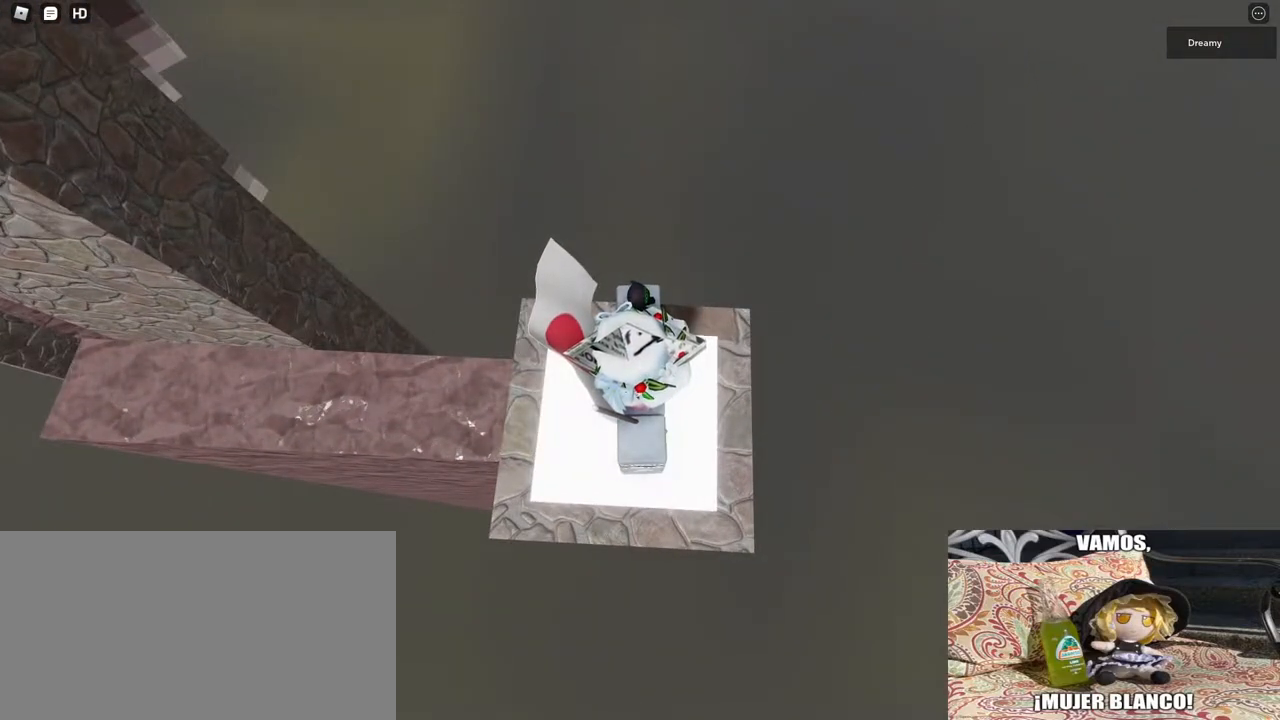
{"keys": [], "mouse": [], "events": []}
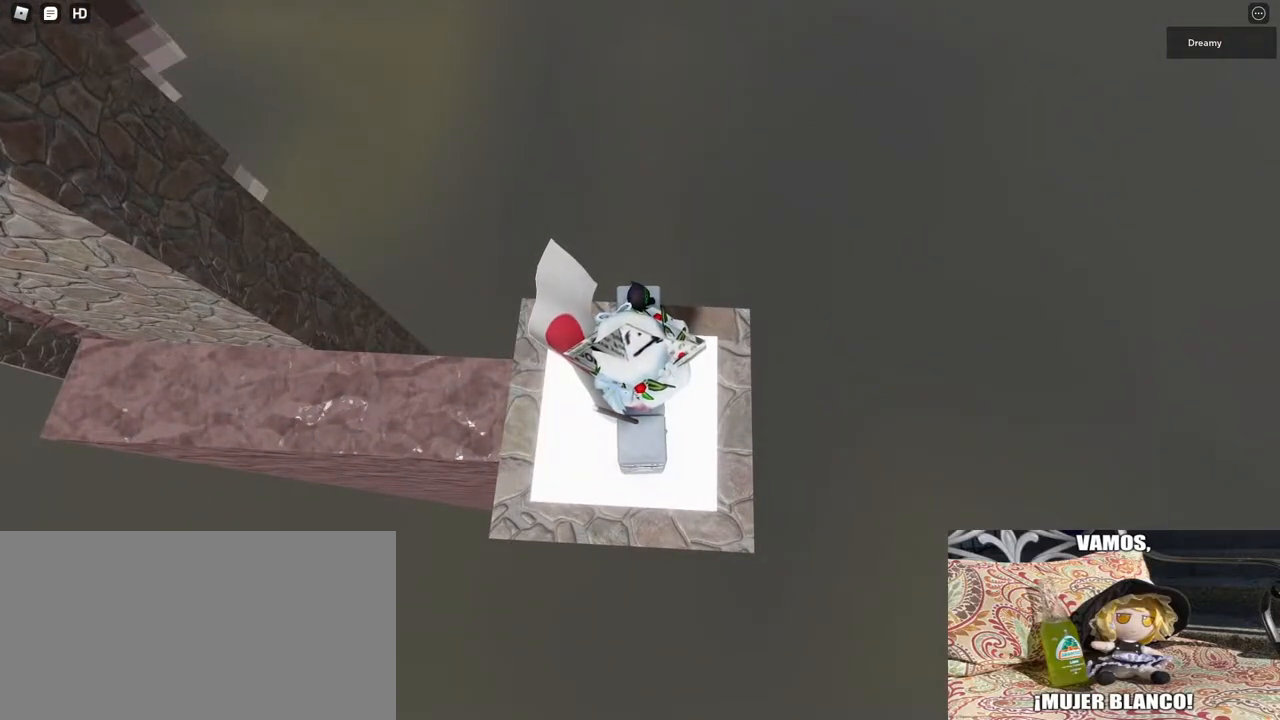
{"keys": [], "mouse": ["right"], "events": [[183, "mouse_right", "down"], [300, "s", "down"], [317, "a", "down"], [350, "s", "up"], [383, "a", "up"]]}
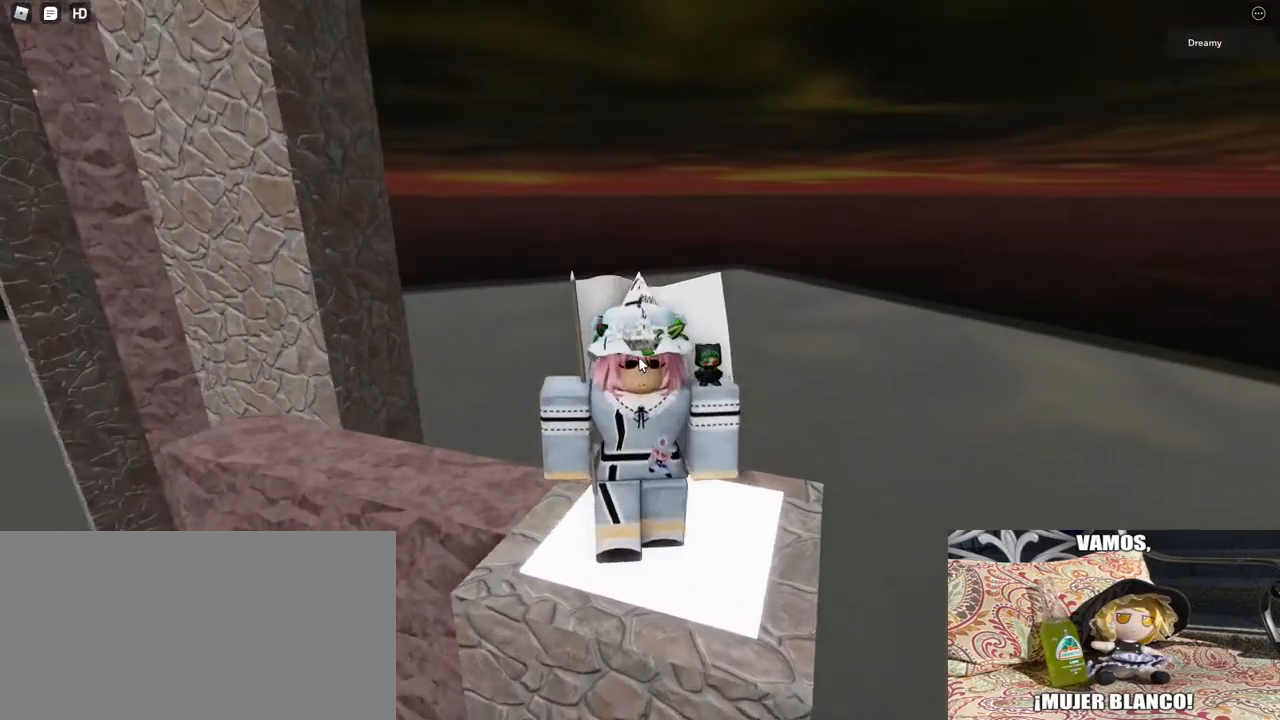
{"keys": [], "mouse": [], "events": [[150, "mouse_wheel", "down"], [167, "mouse_wheel", "up"], [250, "mouse_wheel", "down"], [317, "mouse_right", "up"], [317, "mouse_wheel", "up"]]}
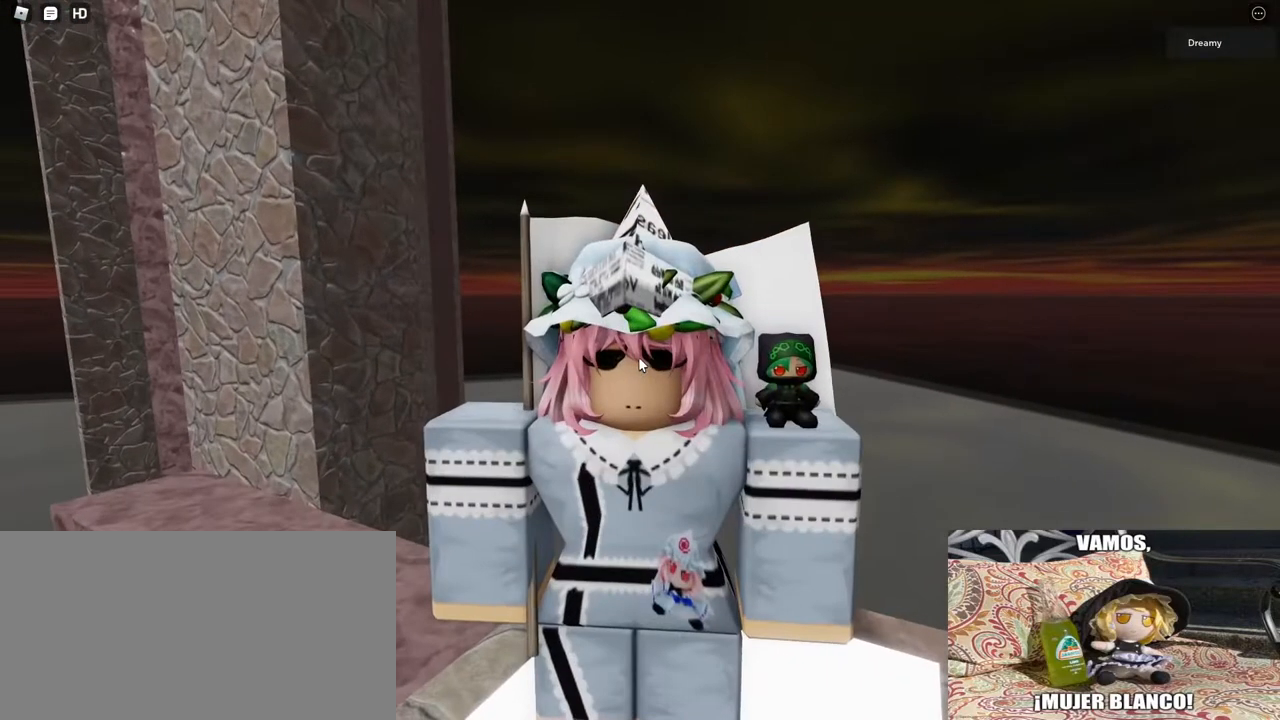
{"keys": ["shift"], "mouse": [], "events": [[483, "shift", "down"]]}
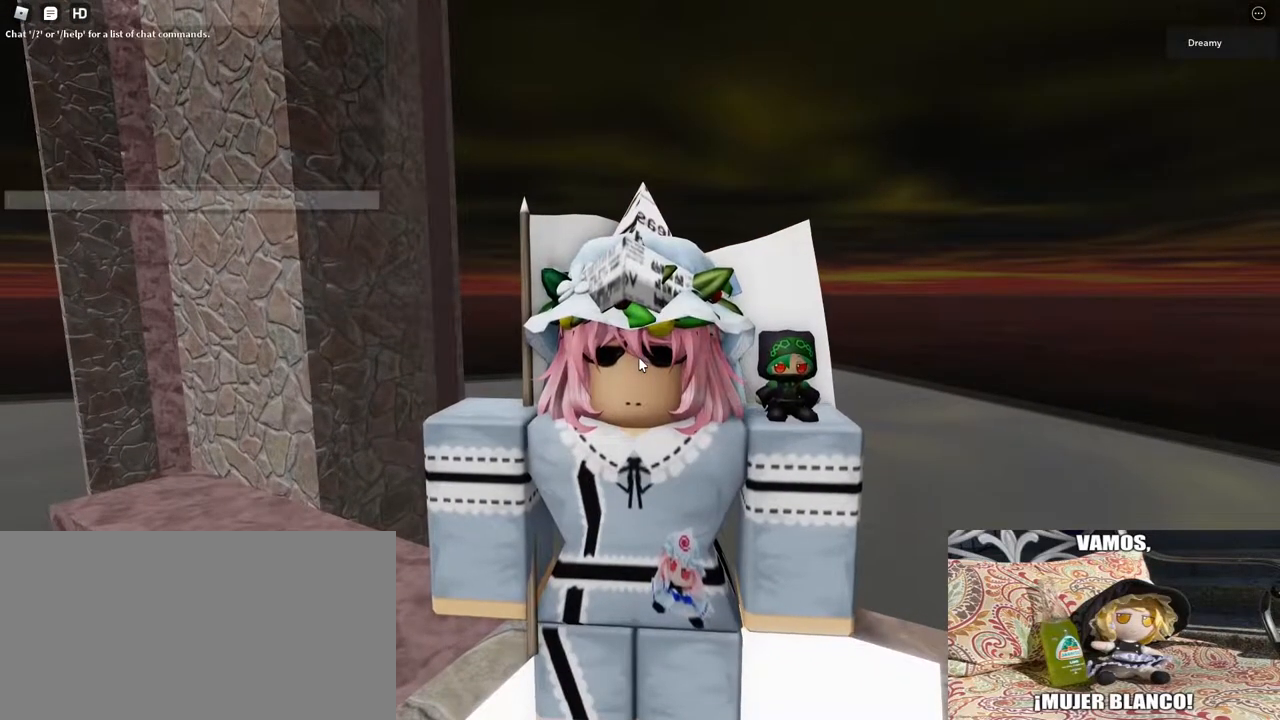
{"keys": ["e"], "mouse": [], "events": [[167, "shift", "up"], [500, "e", "down"]]}
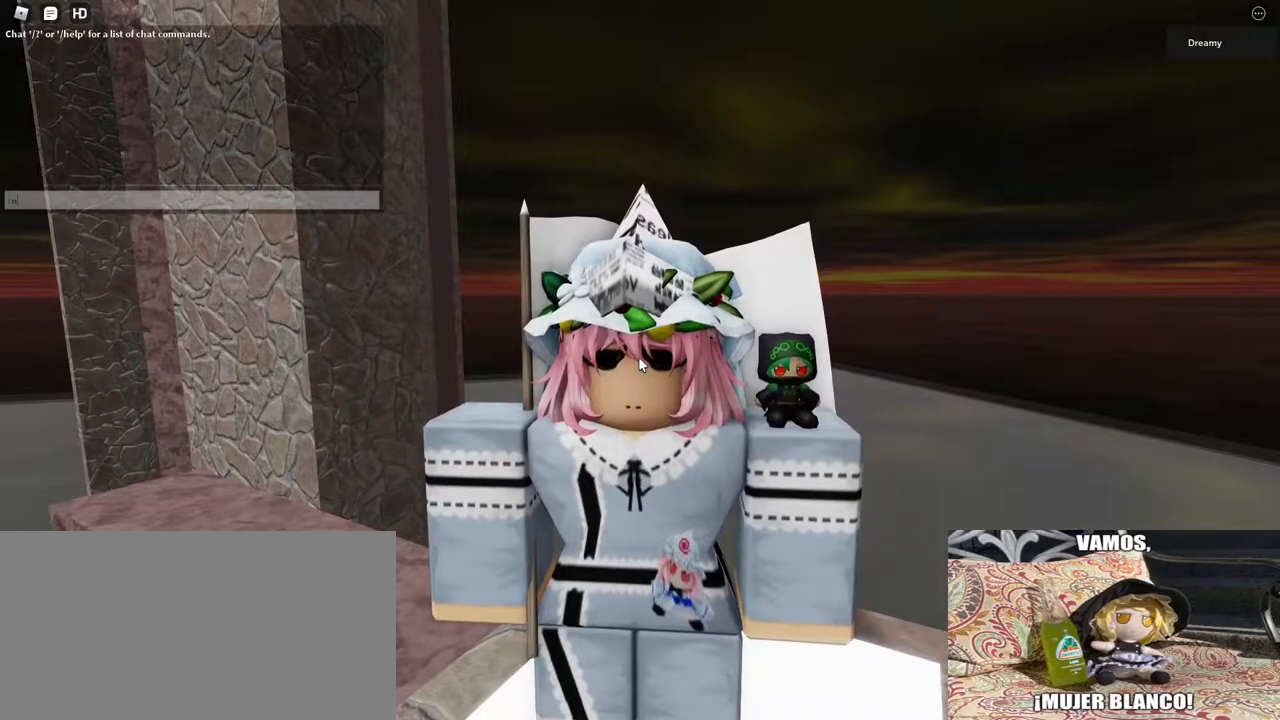
{"keys": ["a"], "mouse": [], "events": [[67, "e", "up"], [500, "a", "down"]]}
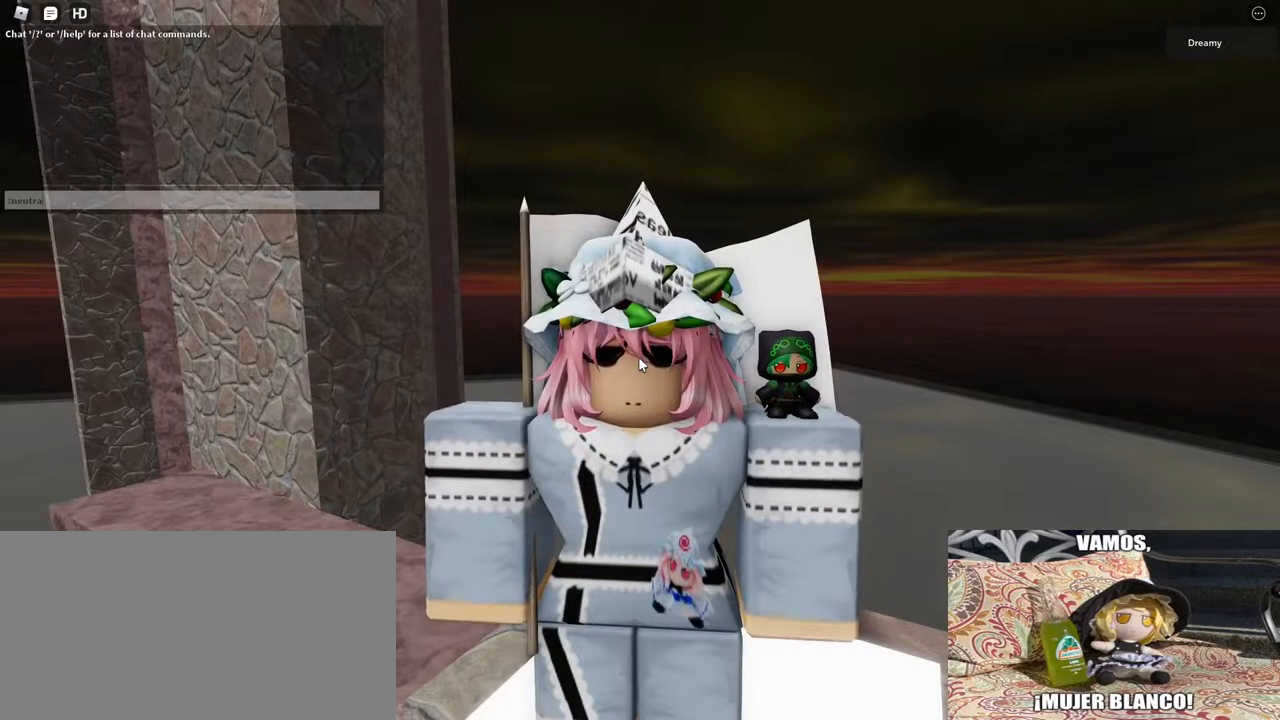
{"keys": [], "mouse": [], "events": [[117, "a", "up"], [250, "shift", "down"], [433, "shift", "up"]]}
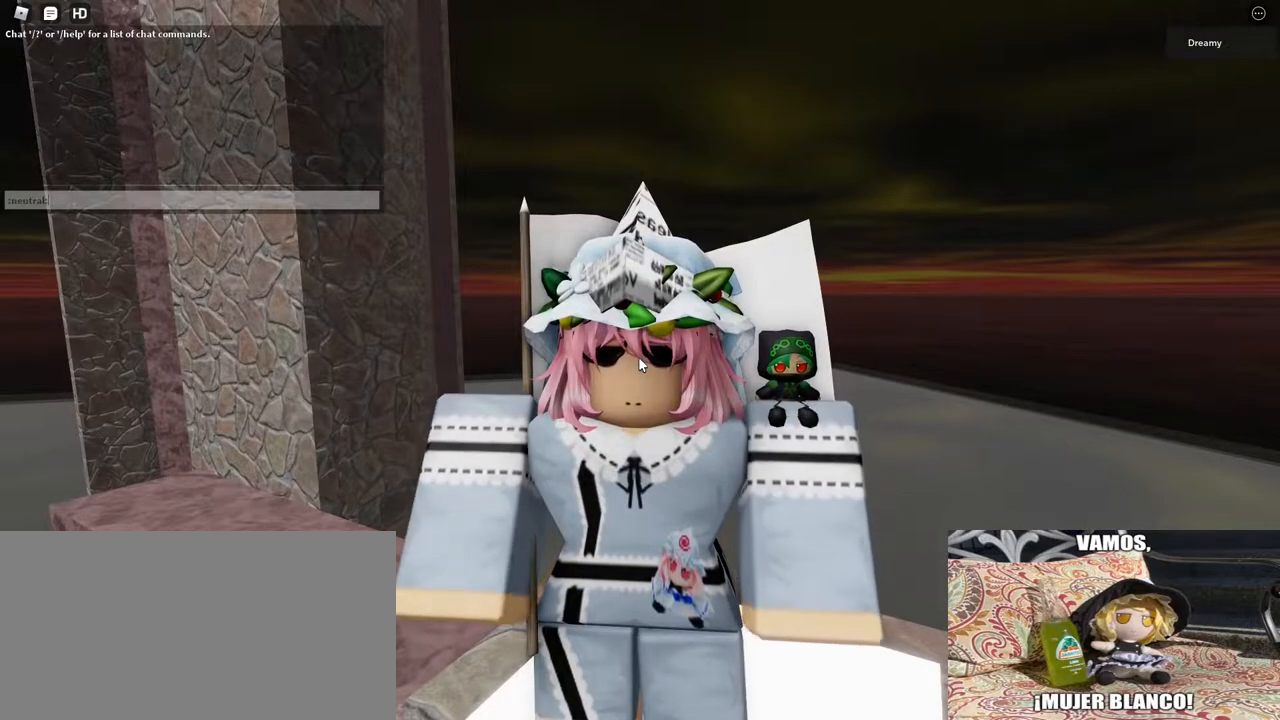
{"keys": [], "mouse": [], "events": []}